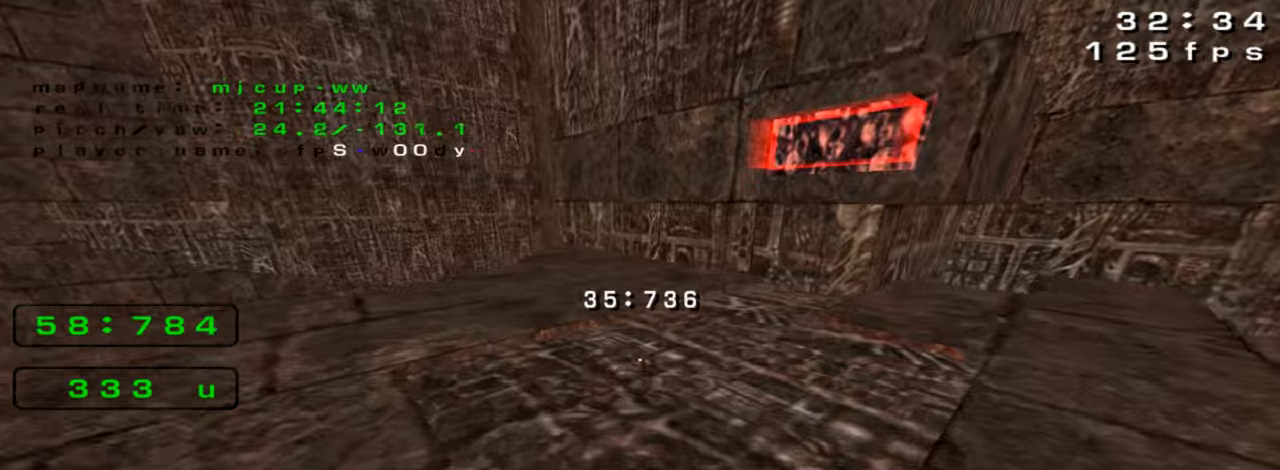
Gameplay with keyboard; each line is a JSON object with the keys held at the frame after it. "events" lists presses ("down") and releases ("up") of "down", "left", "right" and "up" between this image and that frame as [ms after this image, input, new state], when the widget could be followed in between. No other keys are recorded. Mouse input is not recorded. Not read: crouch jump.
{"keys": ["left", "up"], "events": [[100, "left", "down"], [100, "right", "up"], [200, "up", "up"], [500, "up", "down"]]}
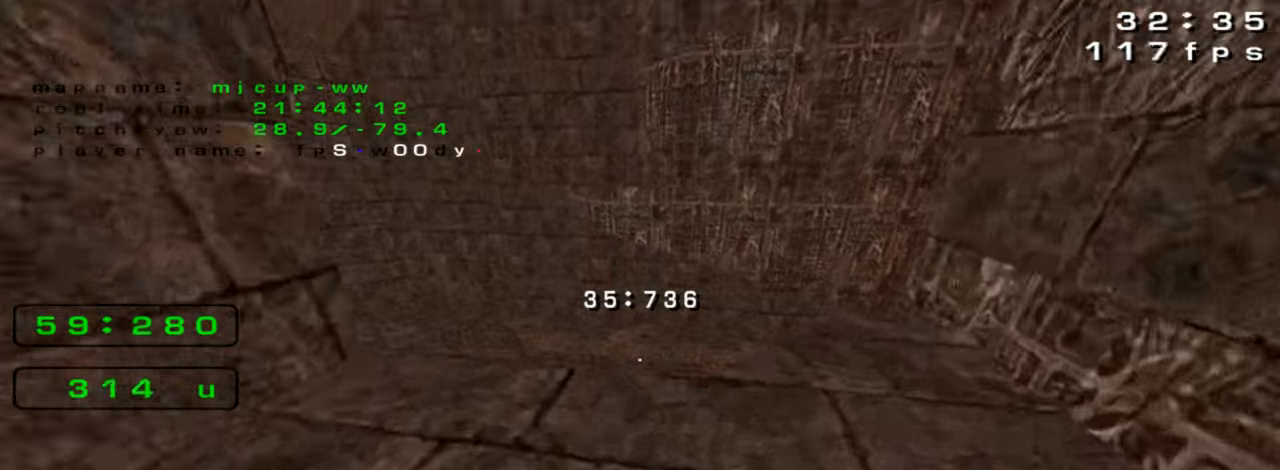
{"keys": ["right", "up"], "events": [[100, "left", "up"], [233, "right", "down"]]}
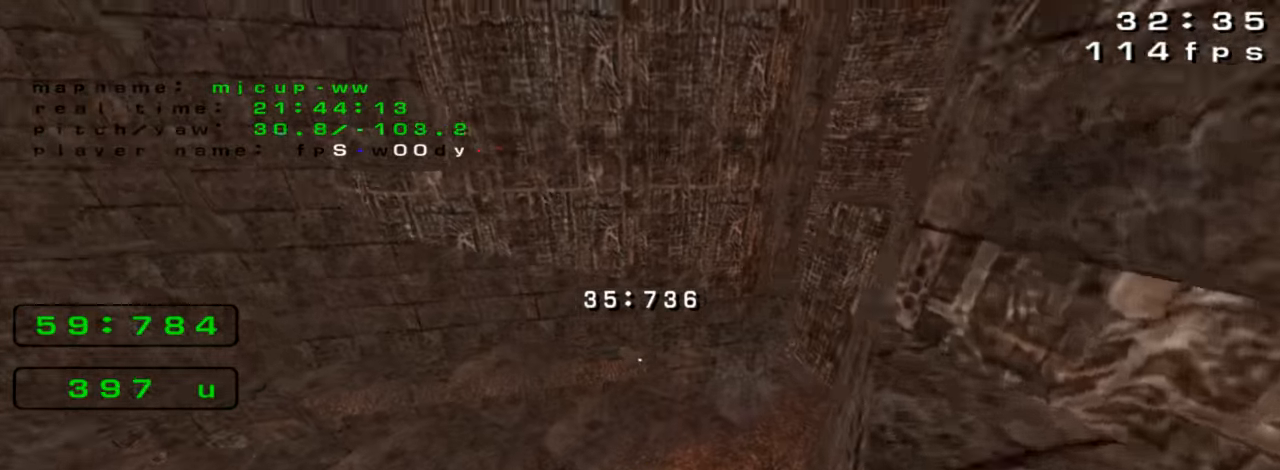
{"keys": ["right", "up"], "events": [[33, "right", "up"], [166, "left", "down"], [233, "left", "up"], [266, "right", "down"]]}
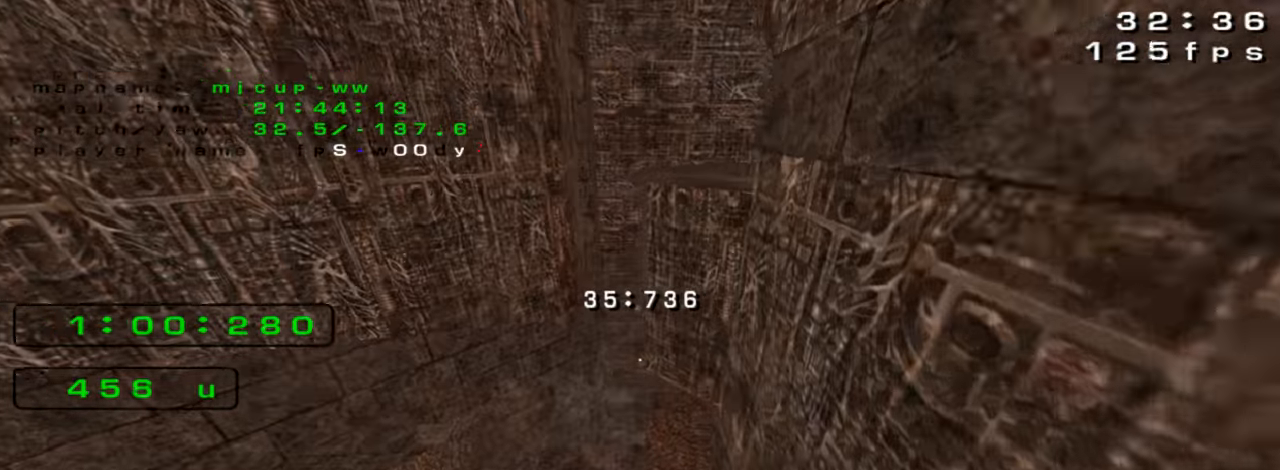
{"keys": ["right", "up"], "events": []}
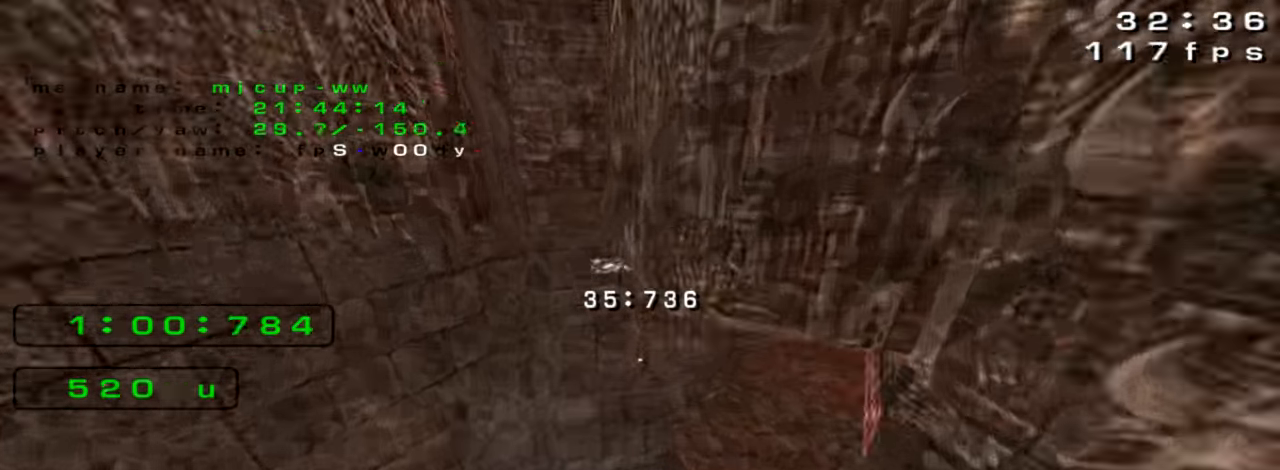
{"keys": ["right", "up"], "events": [[166, "up", "up"], [500, "up", "down"]]}
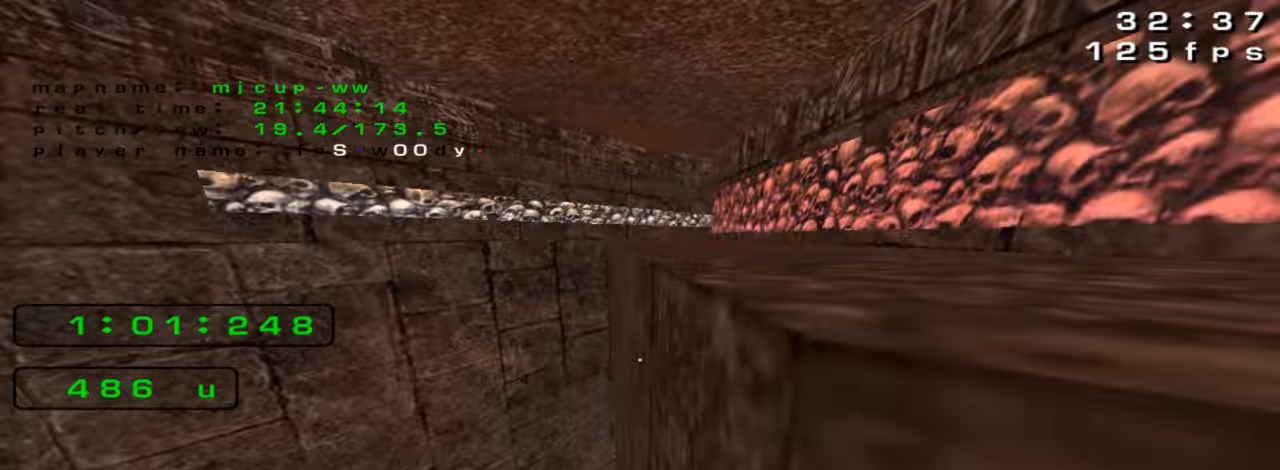
{"keys": ["right", "up"], "events": []}